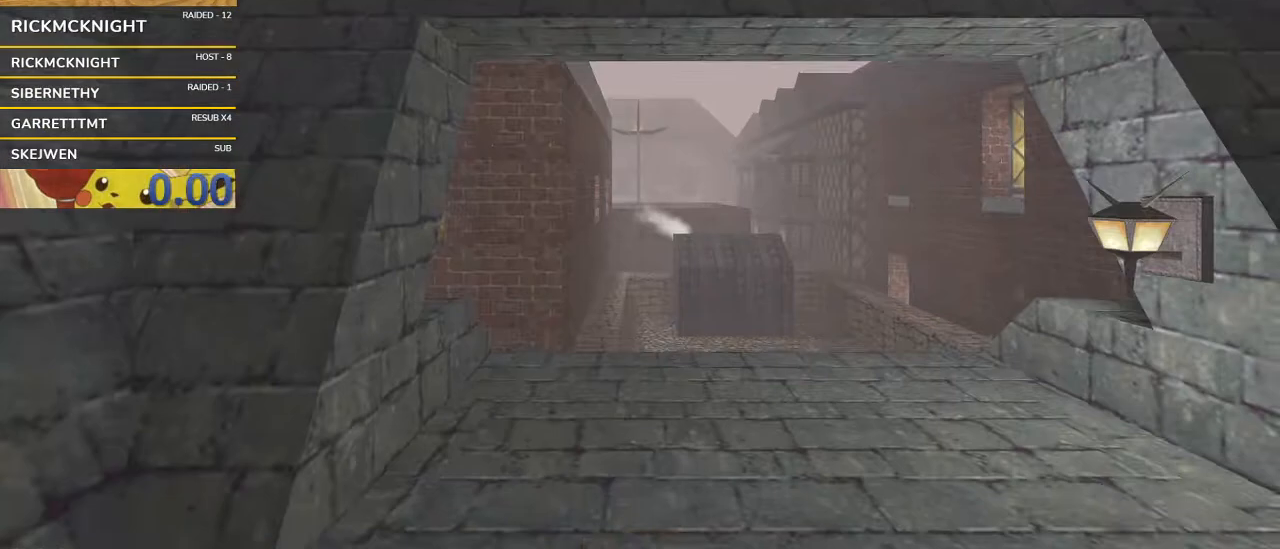
Gameplay with keyboard and mouse; each line is a JSON object with the keys and mouse buttons held at the frame after it. "events" lists presses ("down") and releases ("up") of "a", "alt_l", "alt_r", "backspace", "caps_lock", "ctrl_l", "ctrl_r", "d", "down", "e", "escape", "f1", "f10", "f11", "f12", "f2", "f3", "f4", "f5", "f6", "f7", "f8", "f9", "left", "q", "return", "right", "s", "shift", "space", "super", "tab", "up", "v", "w", "mouse_left", "mouse_wheel", "mouse_right" and "mouse_mb4" between this image and that frame as [ms after this image, input, new state], when the widget could be followed in between. "mouse_left", "mouse_wheel", "mouse_right", "mouse_mb4" = the "left", "wheel", "right", "mb4" buttons of the "mouse" list. No other keys are recorded. "wheel" means that the mouse wheel is clicked or scrolled. Not read: mouse_move.
{"keys": ["space", "w"], "mouse": [], "events": [[67, "w", "down"], [500, "space", "down"]]}
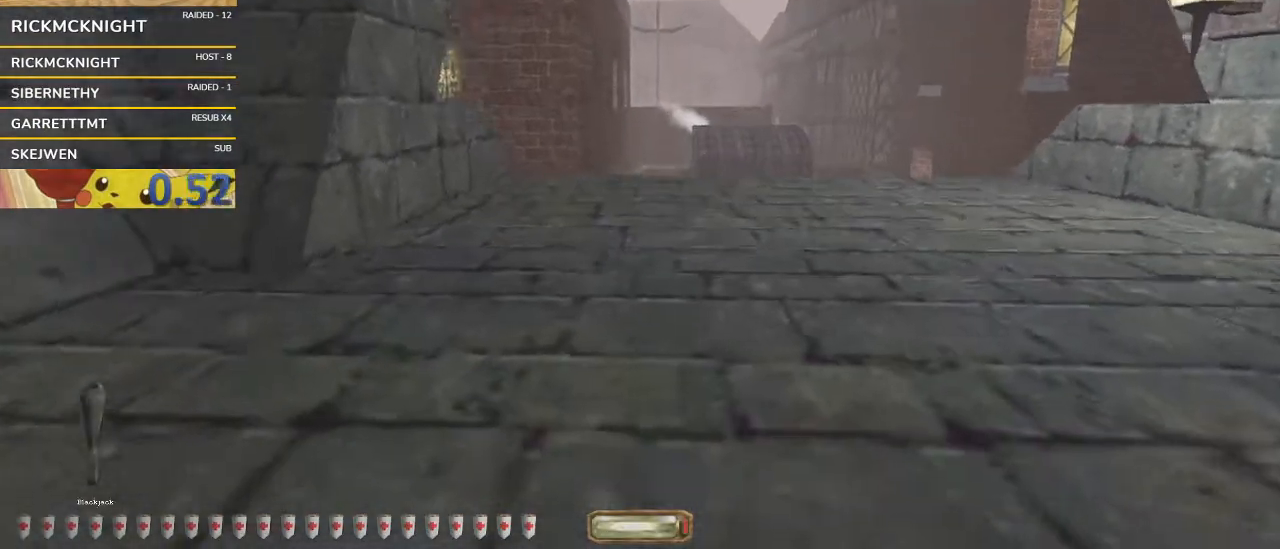
{"keys": ["space", "w"], "mouse": [], "events": []}
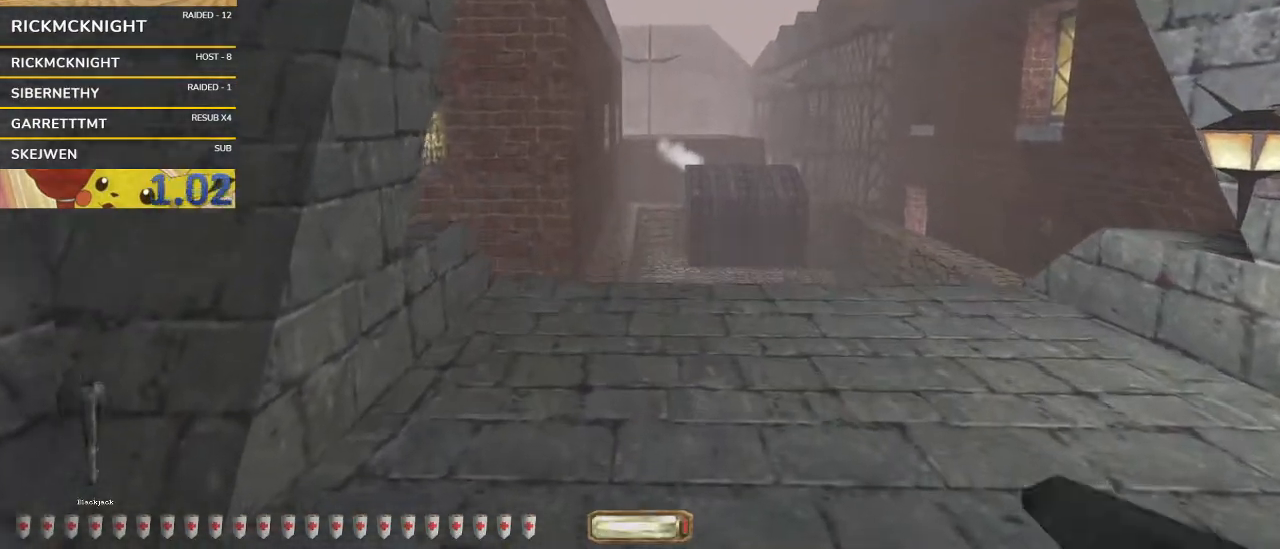
{"keys": ["v", "w"], "mouse": [], "events": [[67, "space", "up"], [367, "mouse_left", "down"], [367, "v", "down"], [467, "mouse_left", "up"]]}
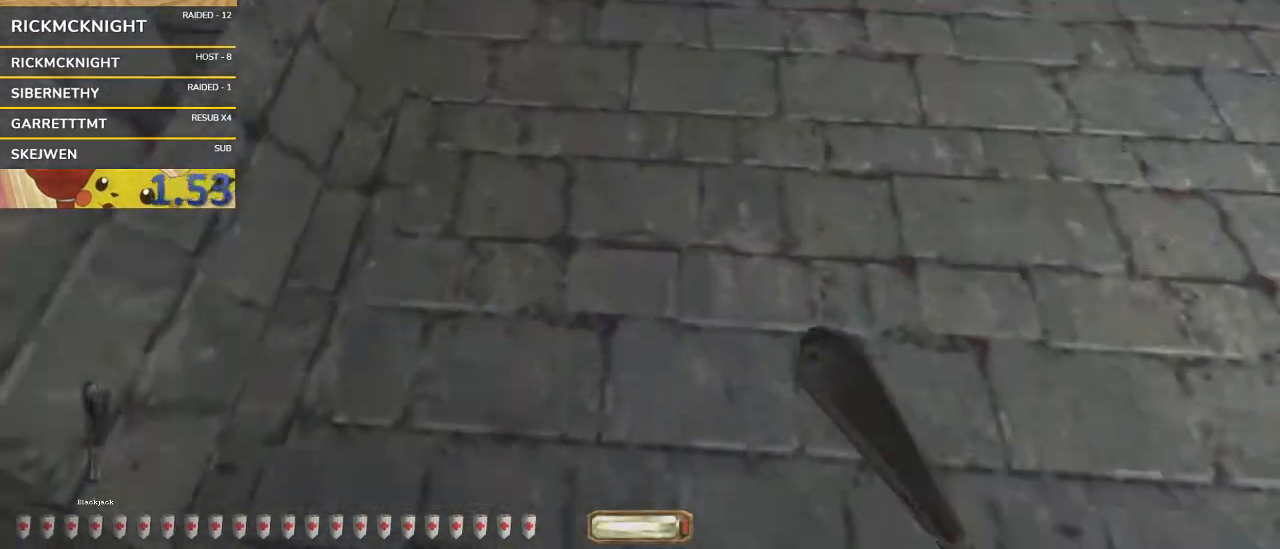
{"keys": ["v", "w"], "mouse": [], "events": []}
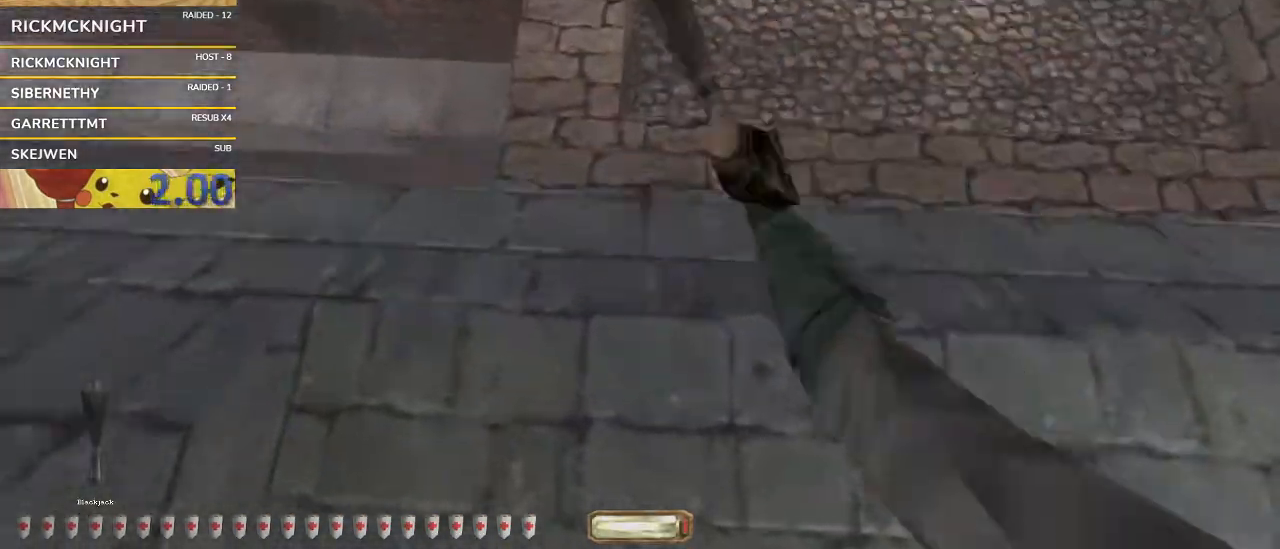
{"keys": ["a", "w"], "mouse": []}
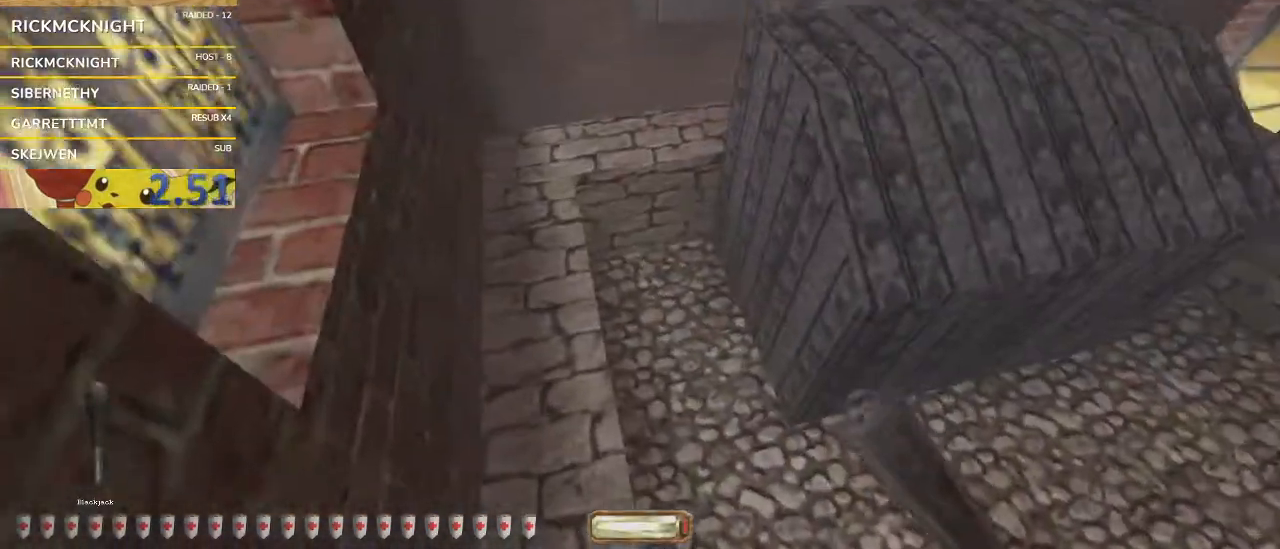
{"keys": ["a", "w"], "mouse": [], "events": []}
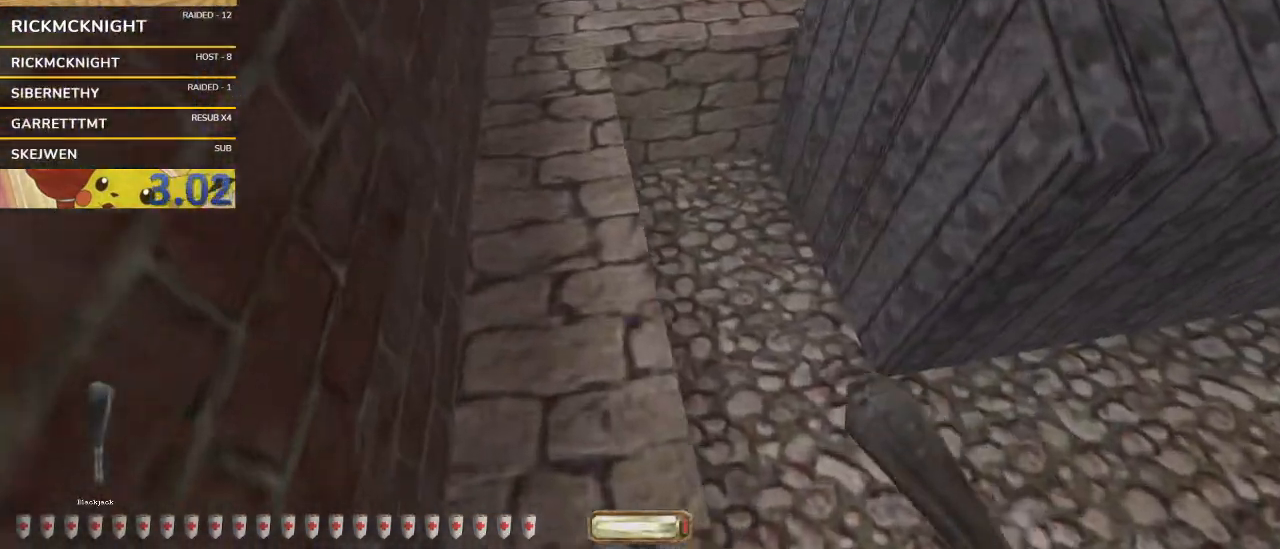
{"keys": ["d", "space", "w"], "mouse": [], "events": [[100, "a", "up"], [167, "d", "down"], [267, "space", "down"]]}
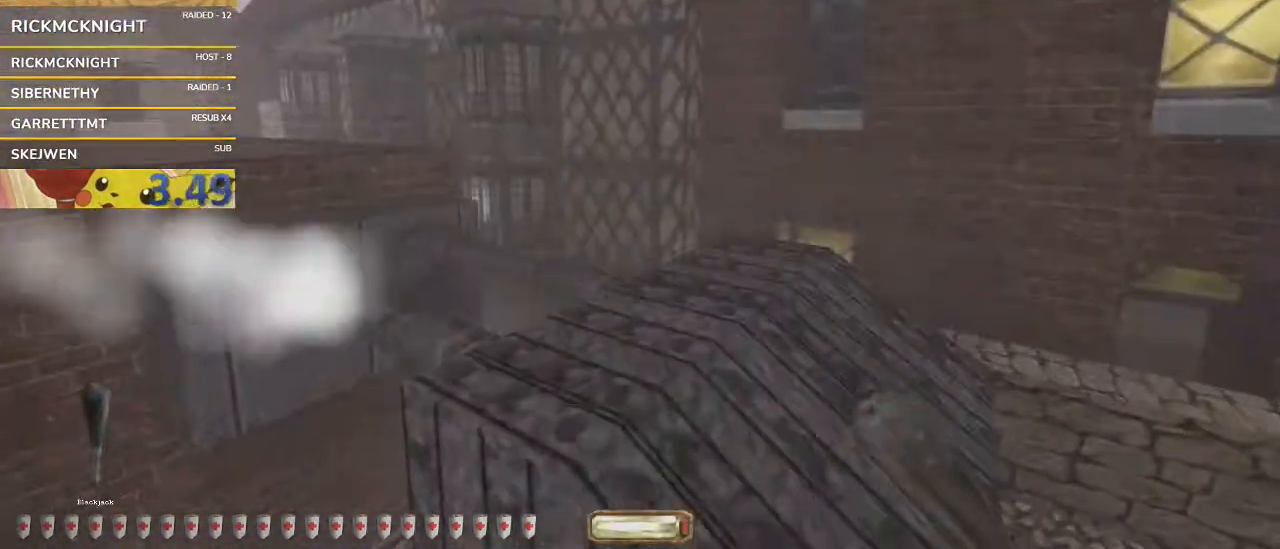
{"keys": ["a", "w"], "mouse": [], "events": [[167, "a", "down"], [233, "d", "up"], [233, "space", "up"]]}
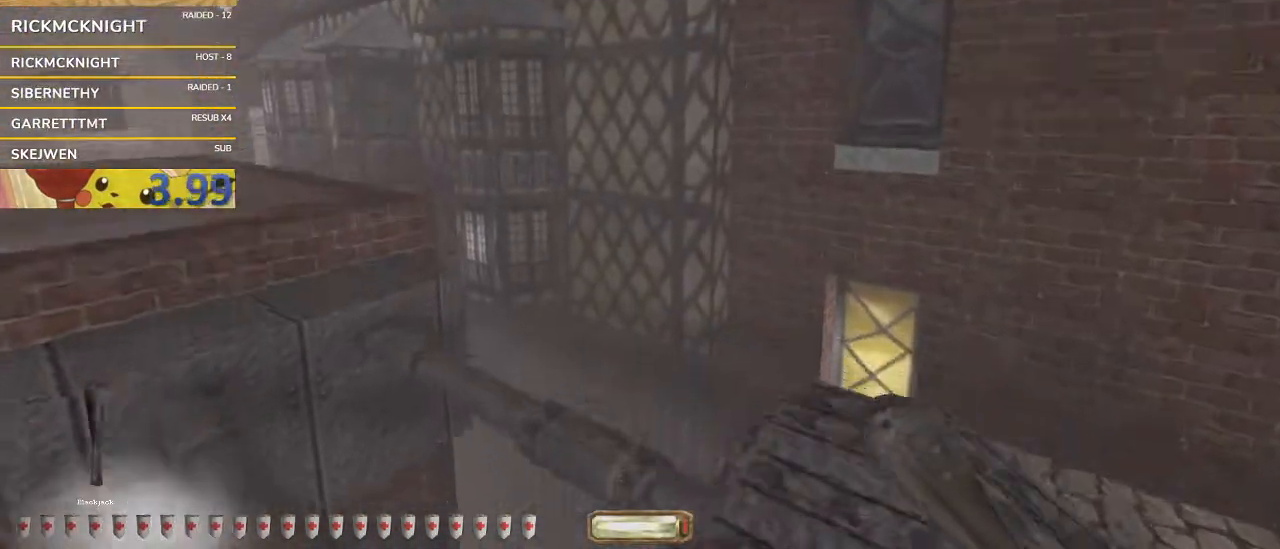
{"keys": ["a", "w"], "mouse": [], "events": []}
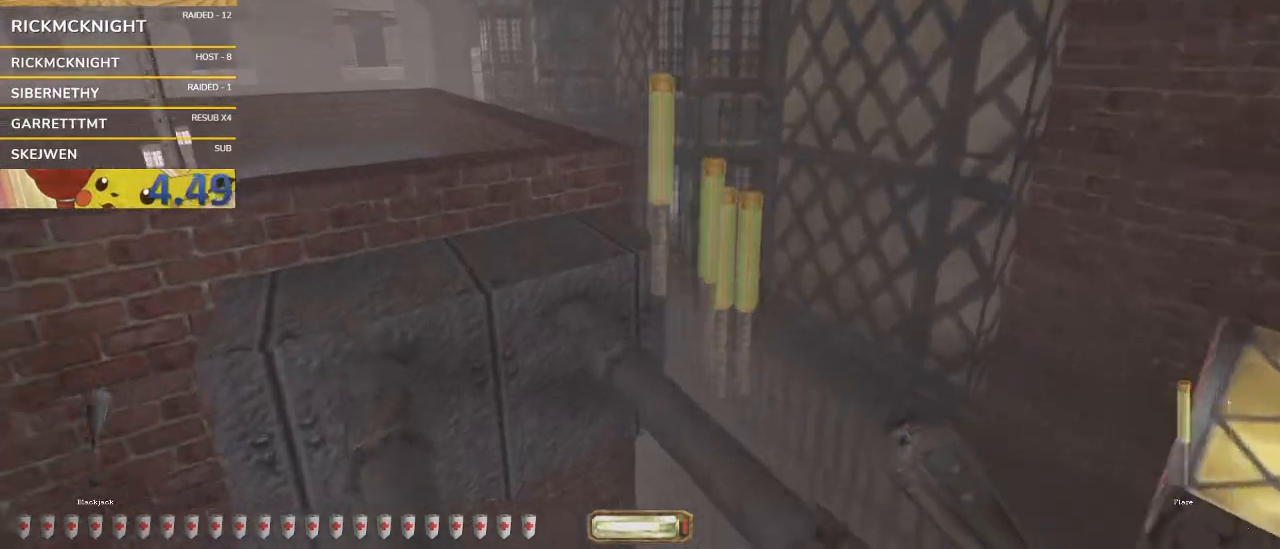
{"keys": ["a", "w"], "mouse": [], "events": []}
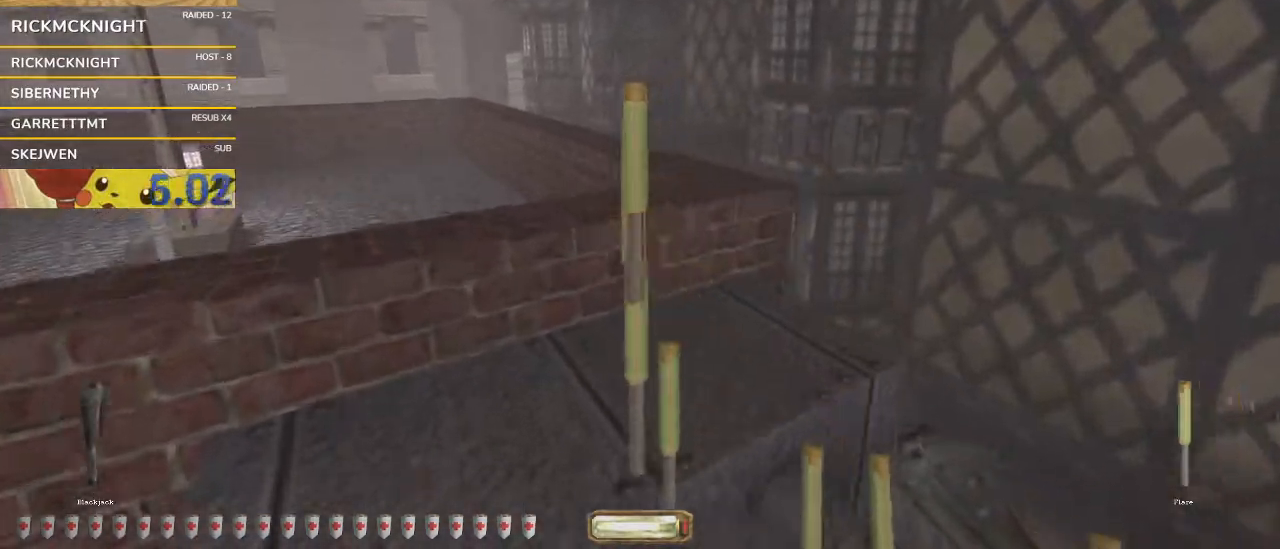
{"keys": ["a", "w"], "mouse": [], "events": [[367, "space", "down"], [500, "space", "up"]]}
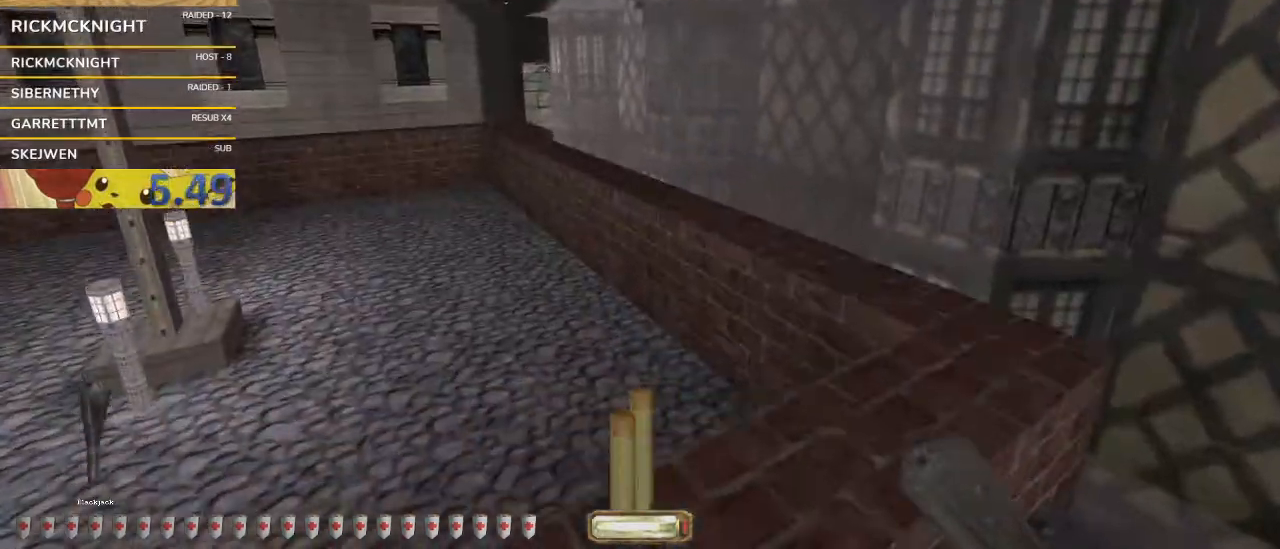
{"keys": ["a", "w"], "mouse": [], "events": []}
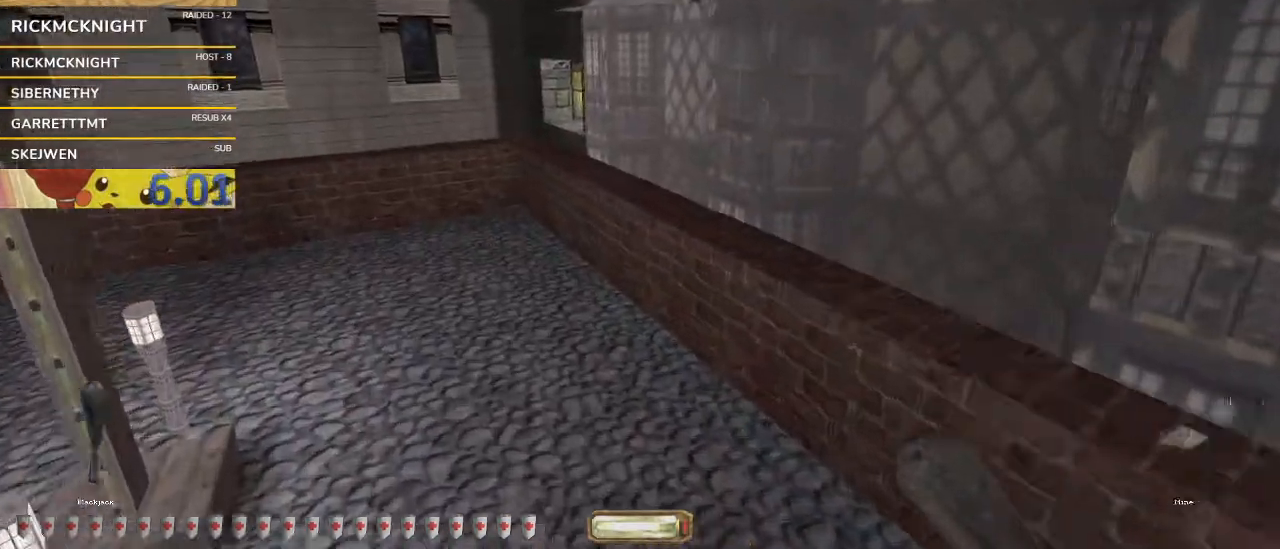
{"keys": ["a", "w"], "mouse": [], "events": []}
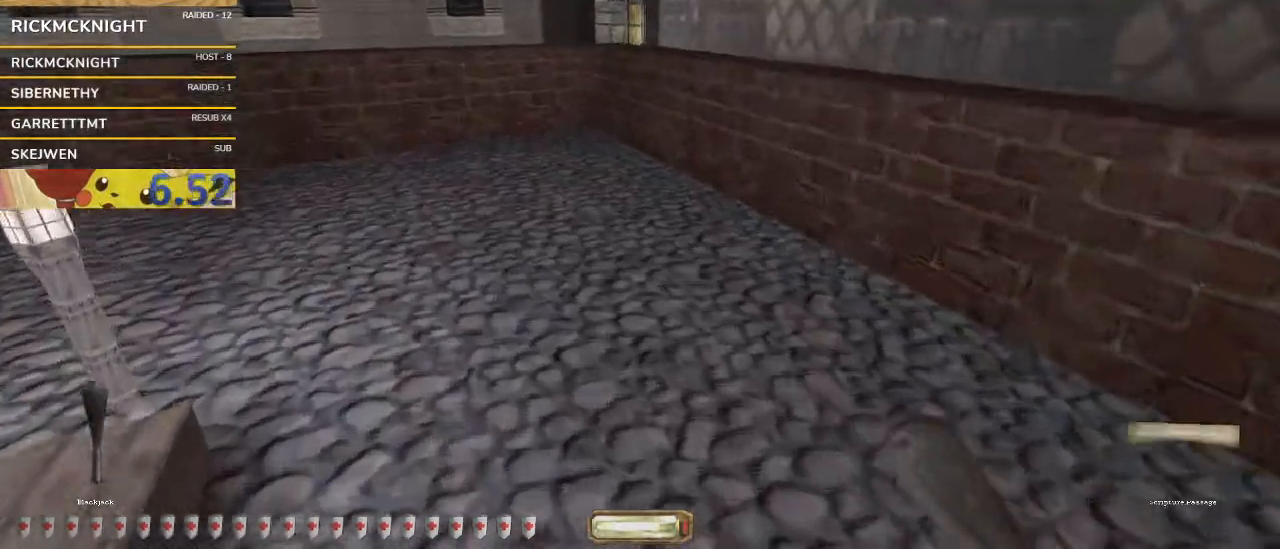
{"keys": ["a", "w"], "mouse": [], "events": []}
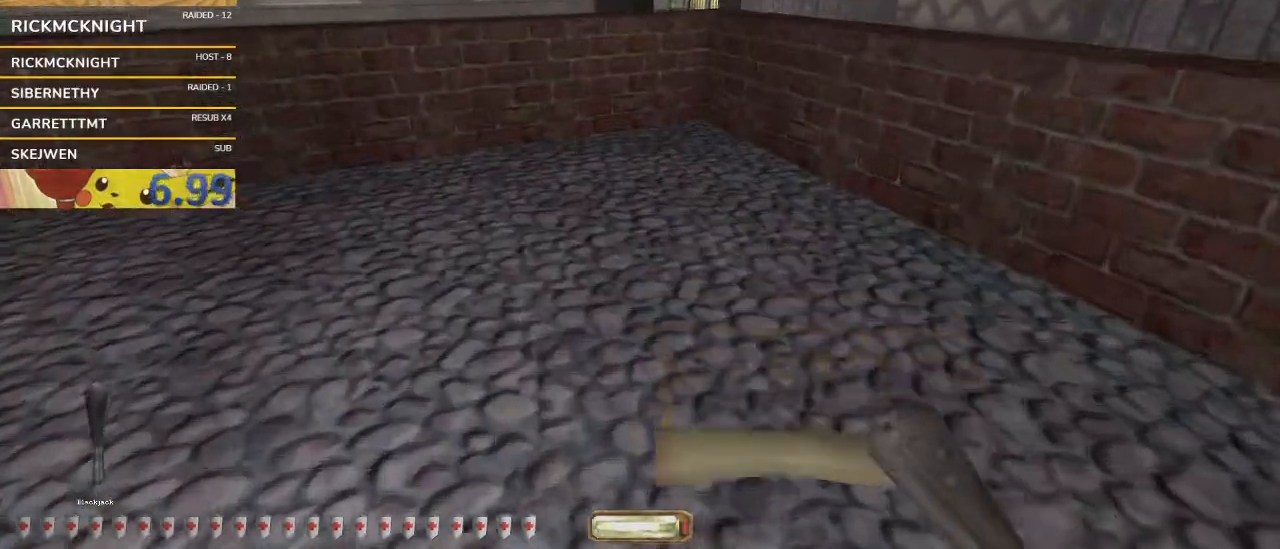
{"keys": ["a", "w"], "mouse": [], "events": []}
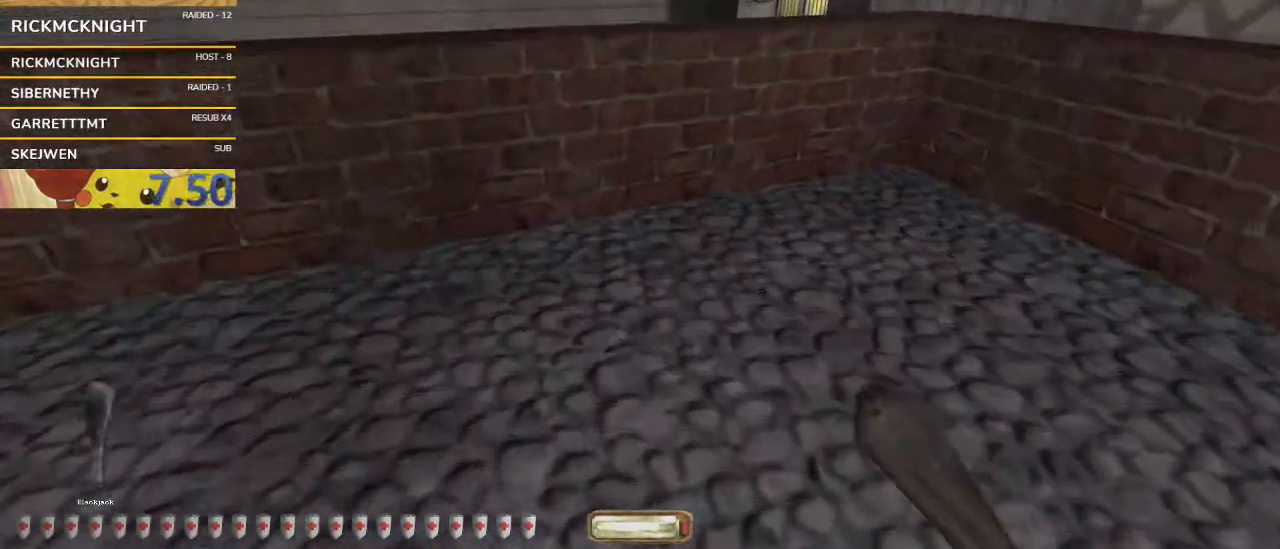
{"keys": ["a", "space", "w"], "mouse": [], "events": [[400, "space", "down"]]}
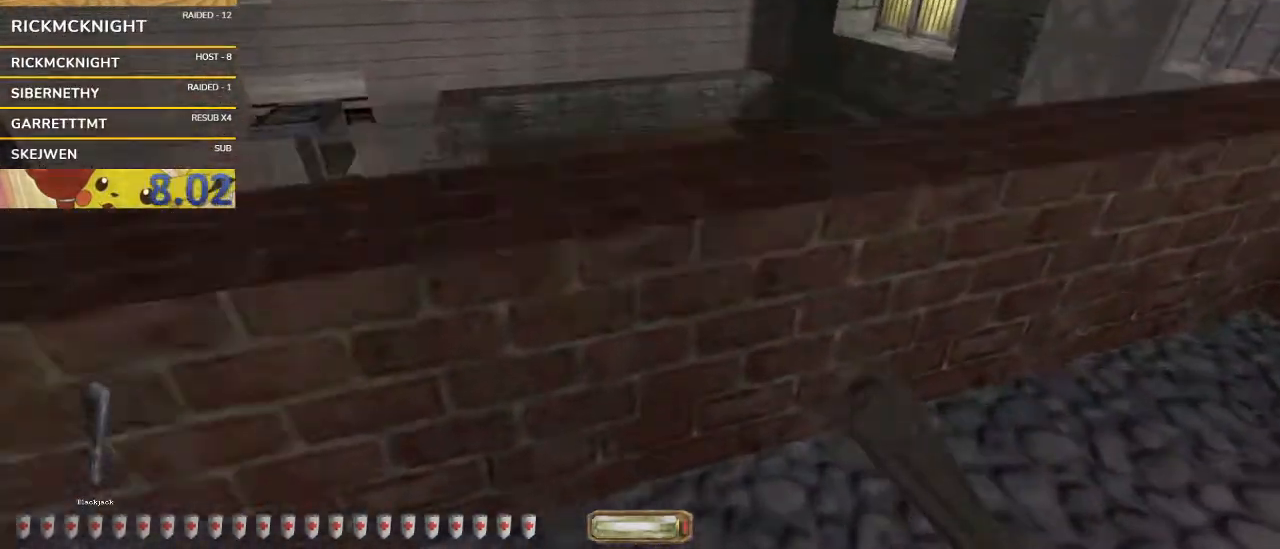
{"keys": ["a", "w"], "mouse": [], "events": [[67, "space", "up"]]}
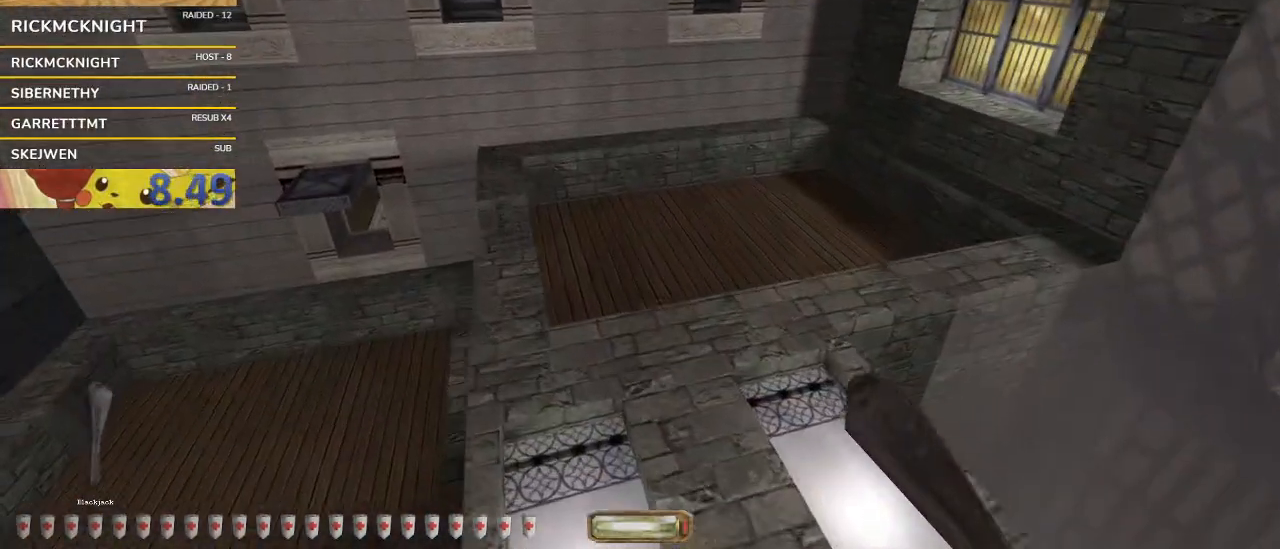
{"keys": ["a", "w"], "mouse": [], "events": []}
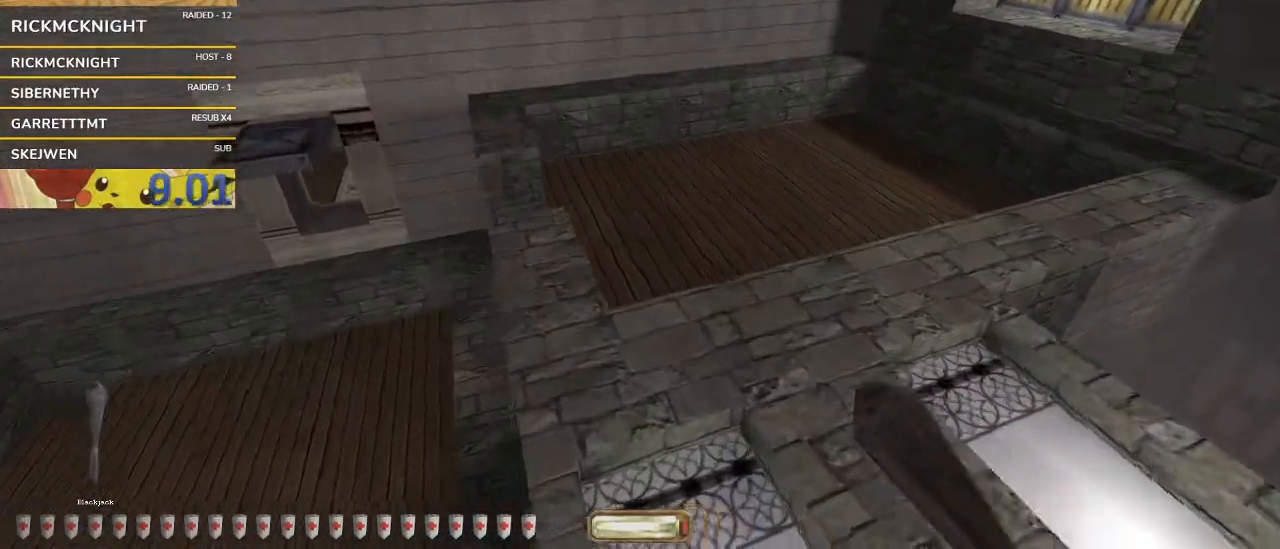
{"keys": ["a", "w"], "mouse": [], "events": []}
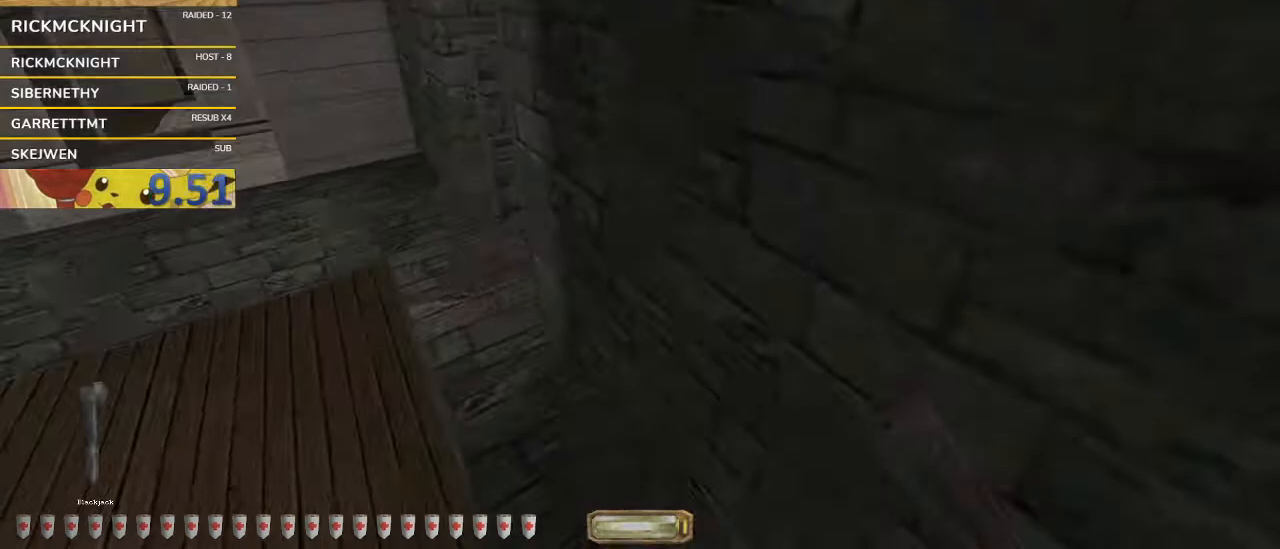
{"keys": ["a", "w"], "mouse": [], "events": []}
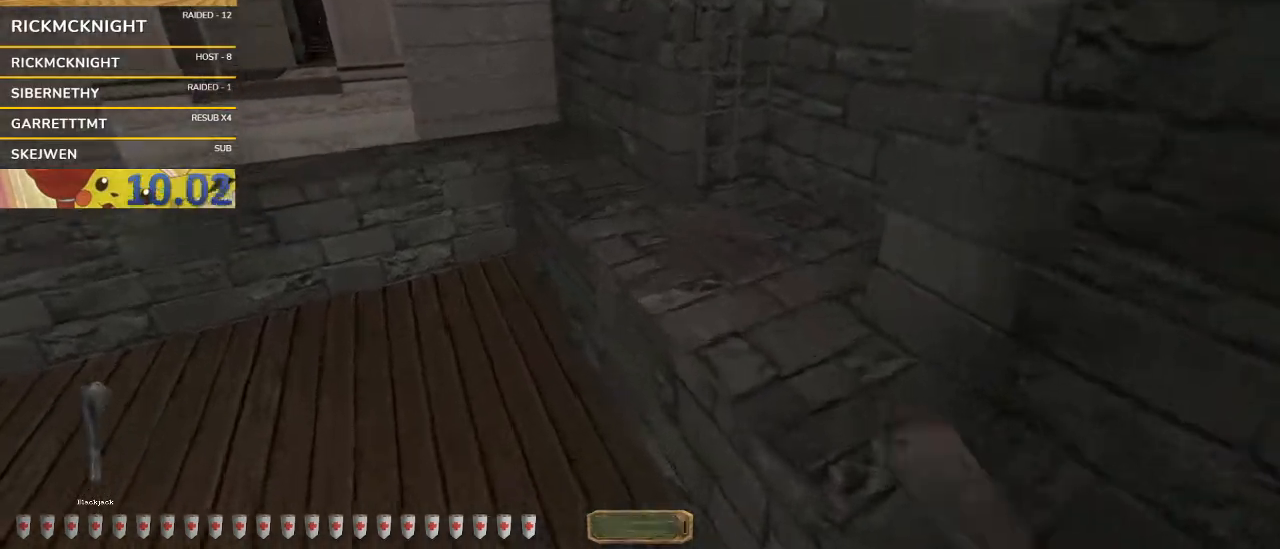
{"keys": ["a", "w"], "mouse": [], "events": []}
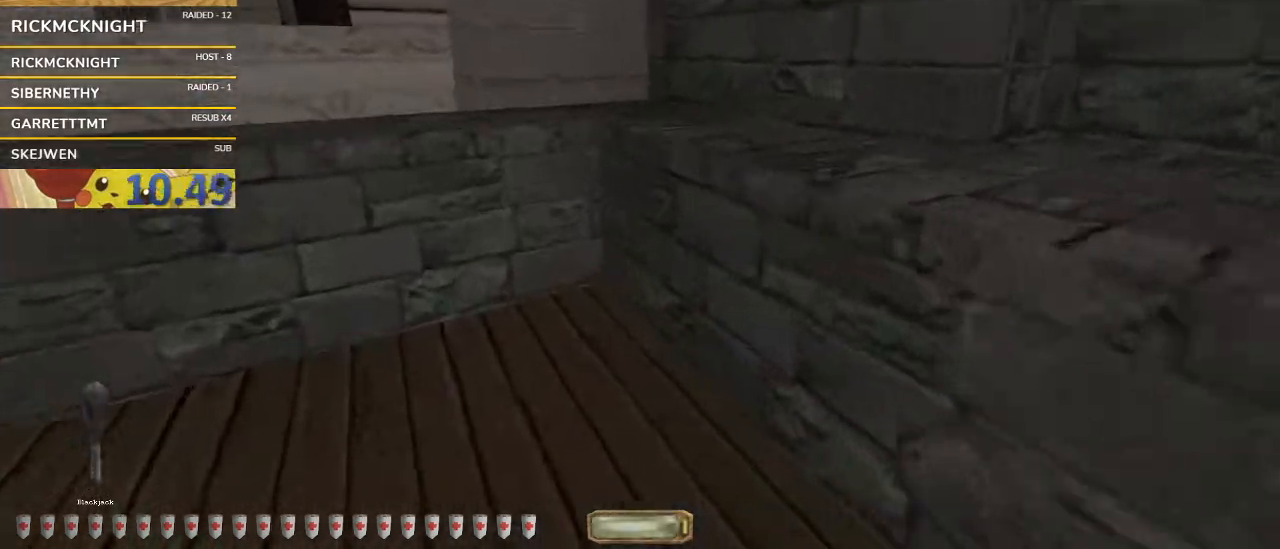
{"keys": ["a", "w"], "mouse": [], "events": [[300, "space", "down"], [433, "space", "up"]]}
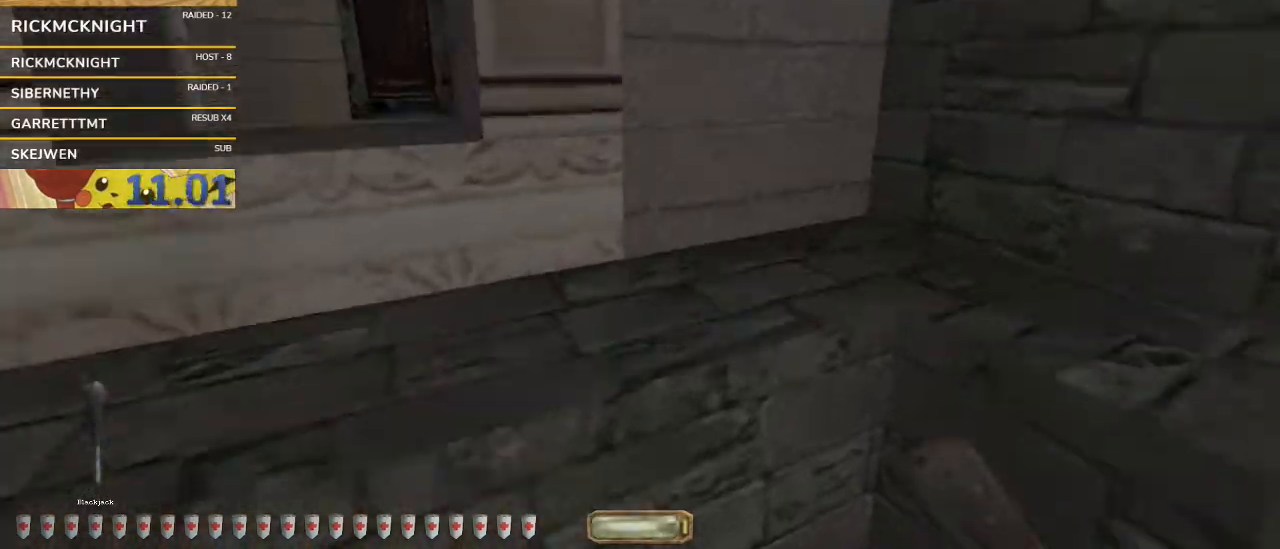
{"keys": ["a", "w"], "mouse": [], "events": []}
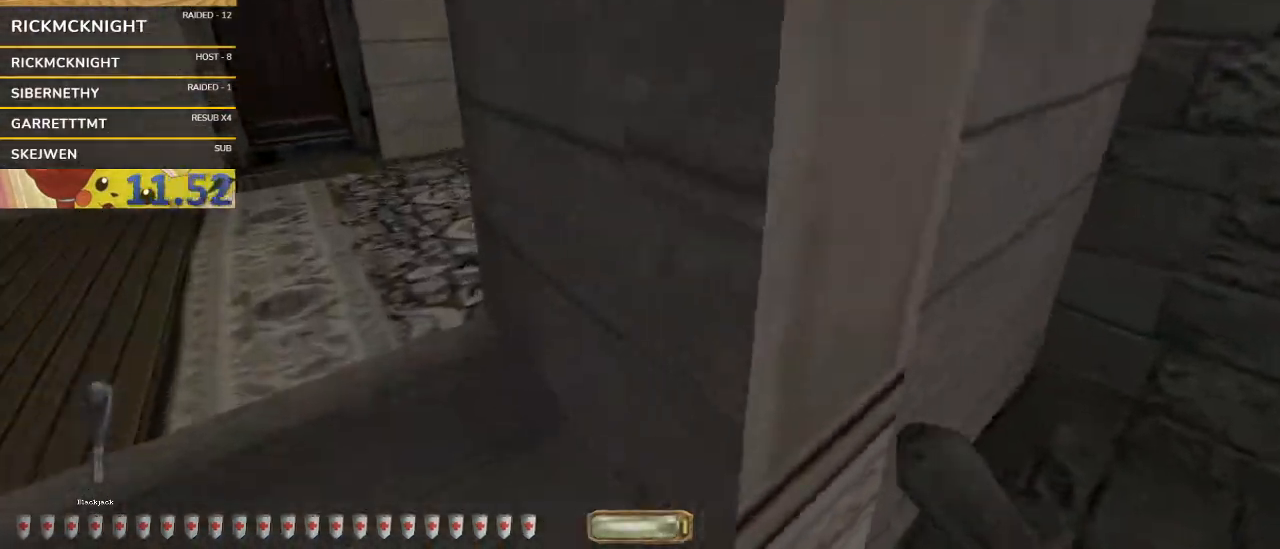
{"keys": ["a", "w"], "mouse": [], "events": []}
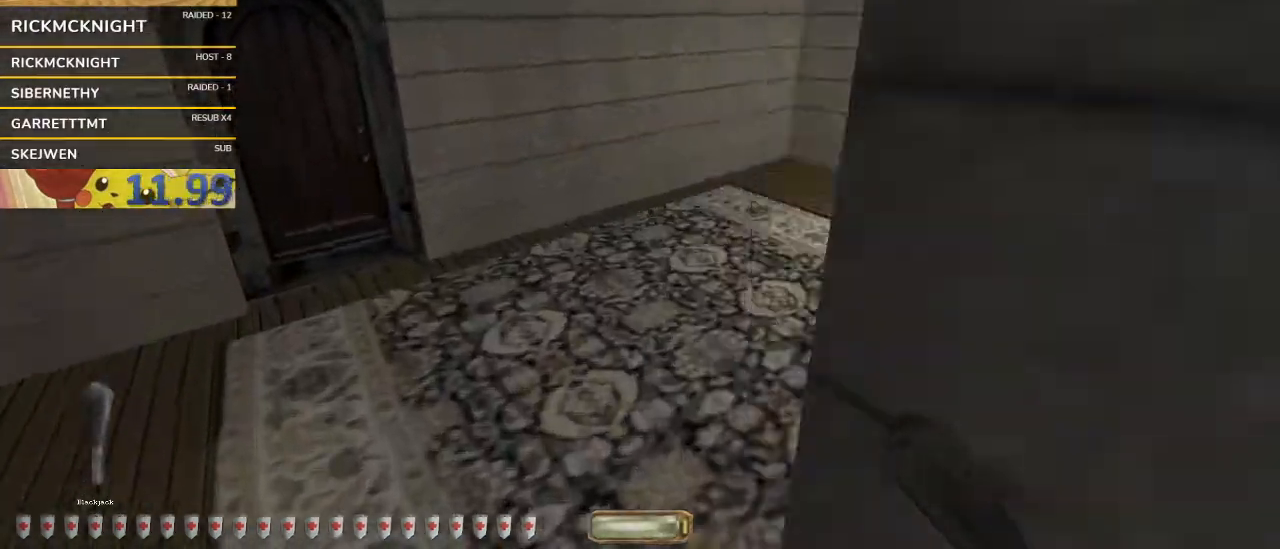
{"keys": ["v", "w"], "mouse": [], "events": [[167, "a", "up"], [433, "mouse_left", "down"], [433, "v", "down"], [500, "mouse_left", "up"]]}
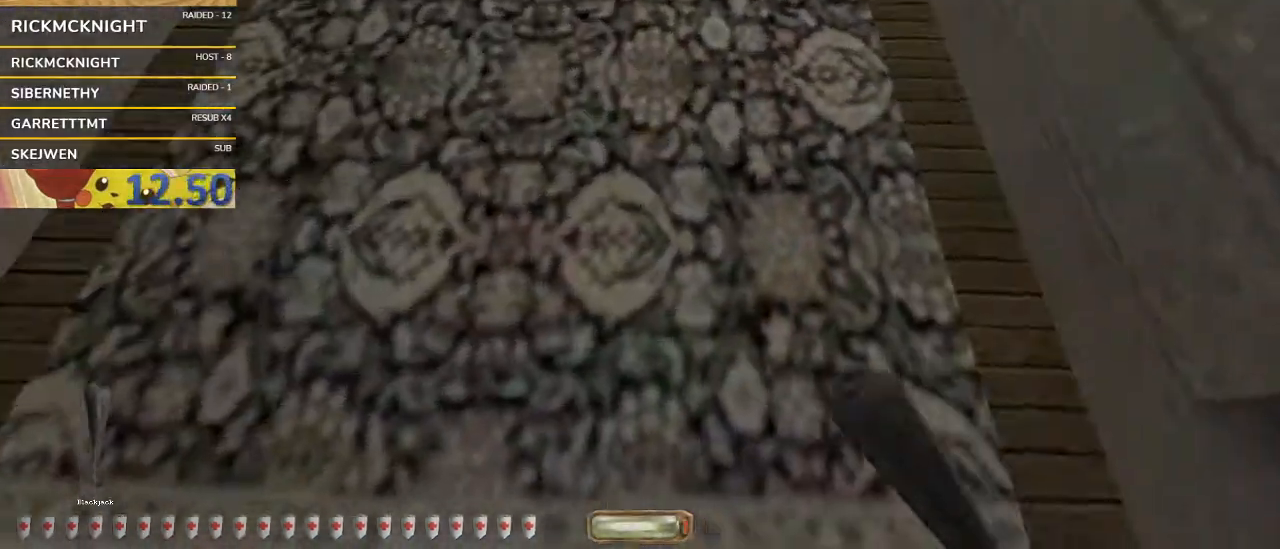
{"keys": ["v", "w"], "mouse": [], "events": []}
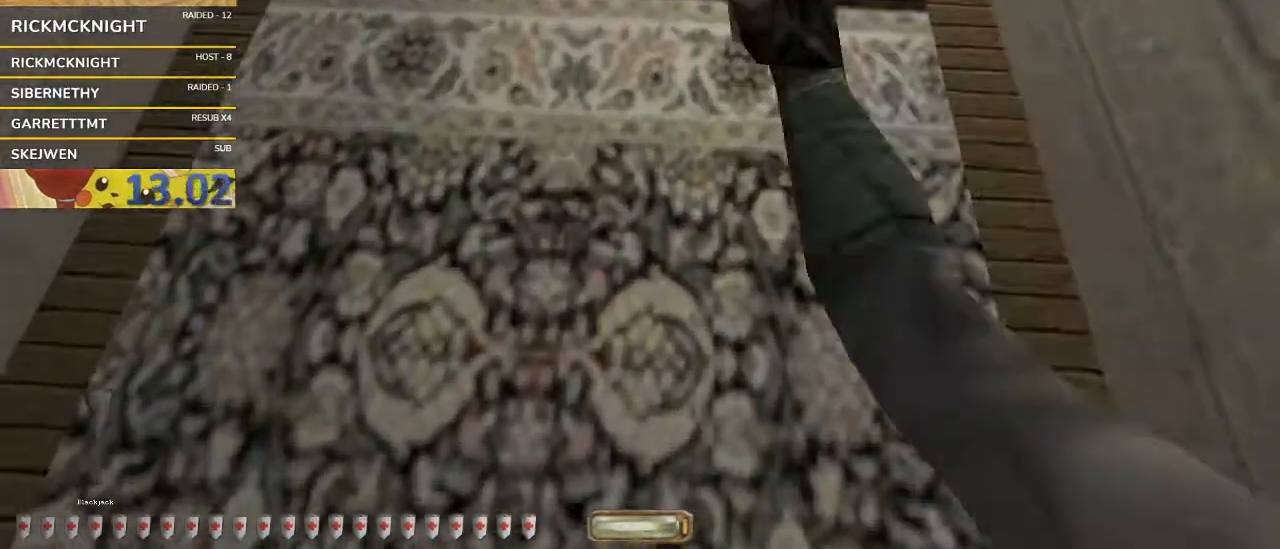
{"keys": ["w"], "mouse": [], "events": [[100, "q", "down"], [133, "space", "down"], [300, "q", "up"], [300, "v", "up"], [333, "space", "up"]]}
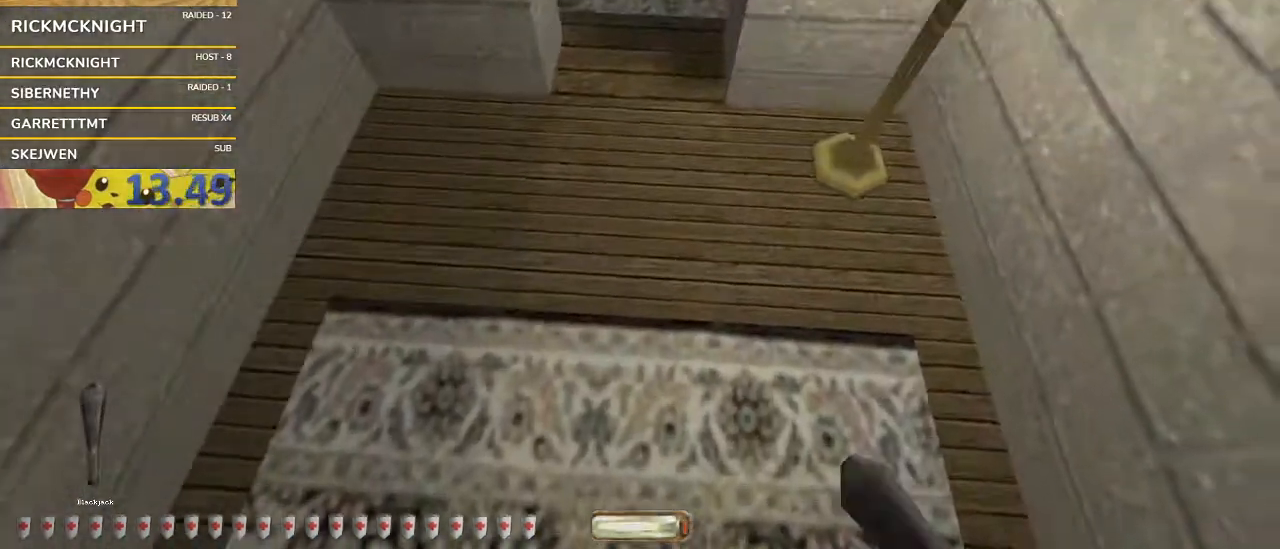
{"keys": ["d", "w"], "mouse": [], "events": [[200, "d", "down"]]}
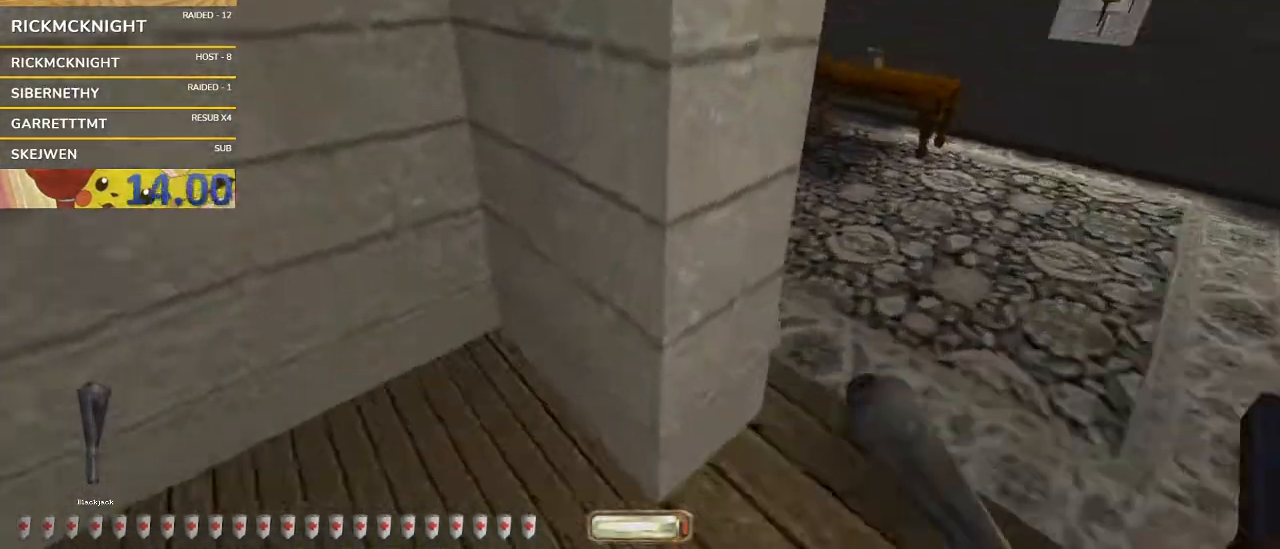
{"keys": ["d", "w"], "mouse": [], "events": []}
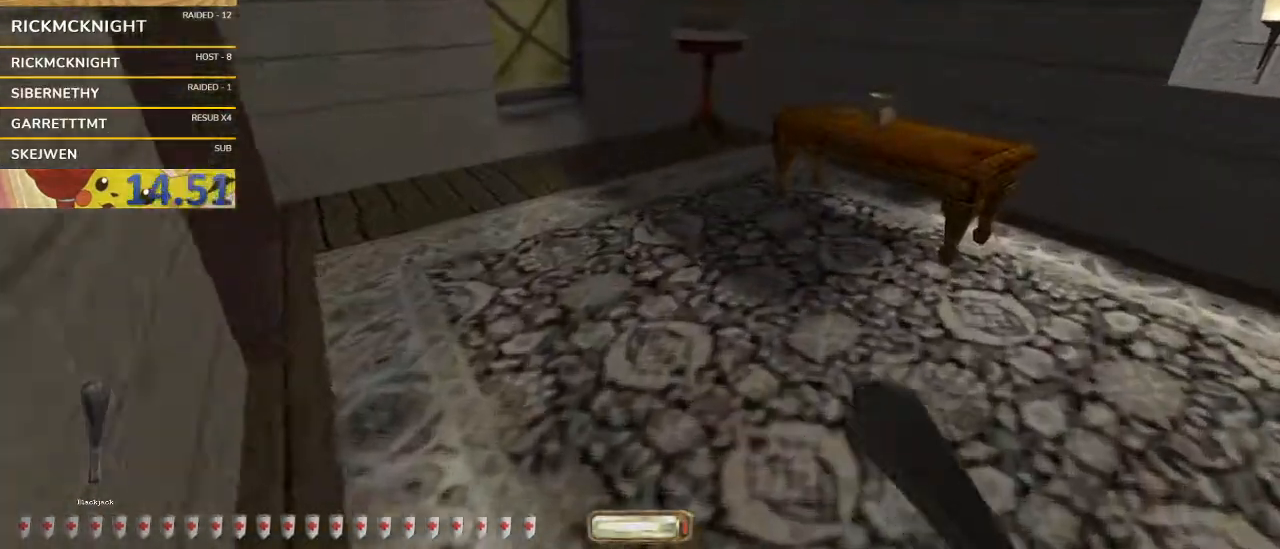
{"keys": ["a", "w"], "mouse": [], "events": [[200, "v", "down"], [367, "a", "down"], [433, "d", "up"], [433, "mouse_right", "down"], [433, "v", "up"], [467, "mouse_right", "up"]]}
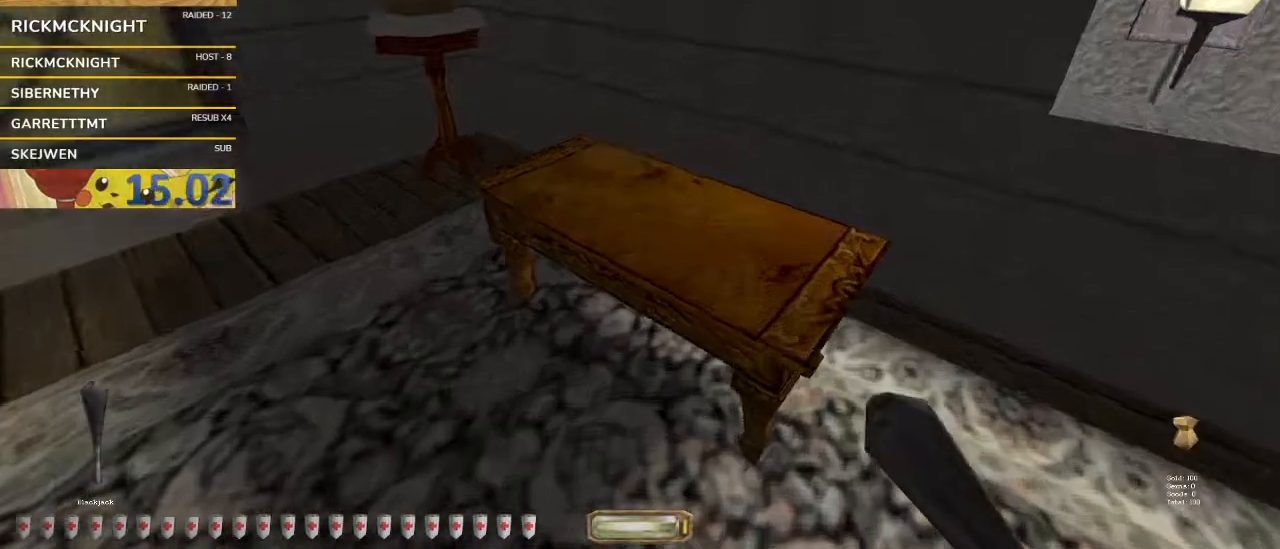
{"keys": ["d", "w"], "mouse": [], "events": [[300, "d", "down"], [333, "a", "up"], [333, "mouse_right", "down"], [433, "mouse_right", "up"]]}